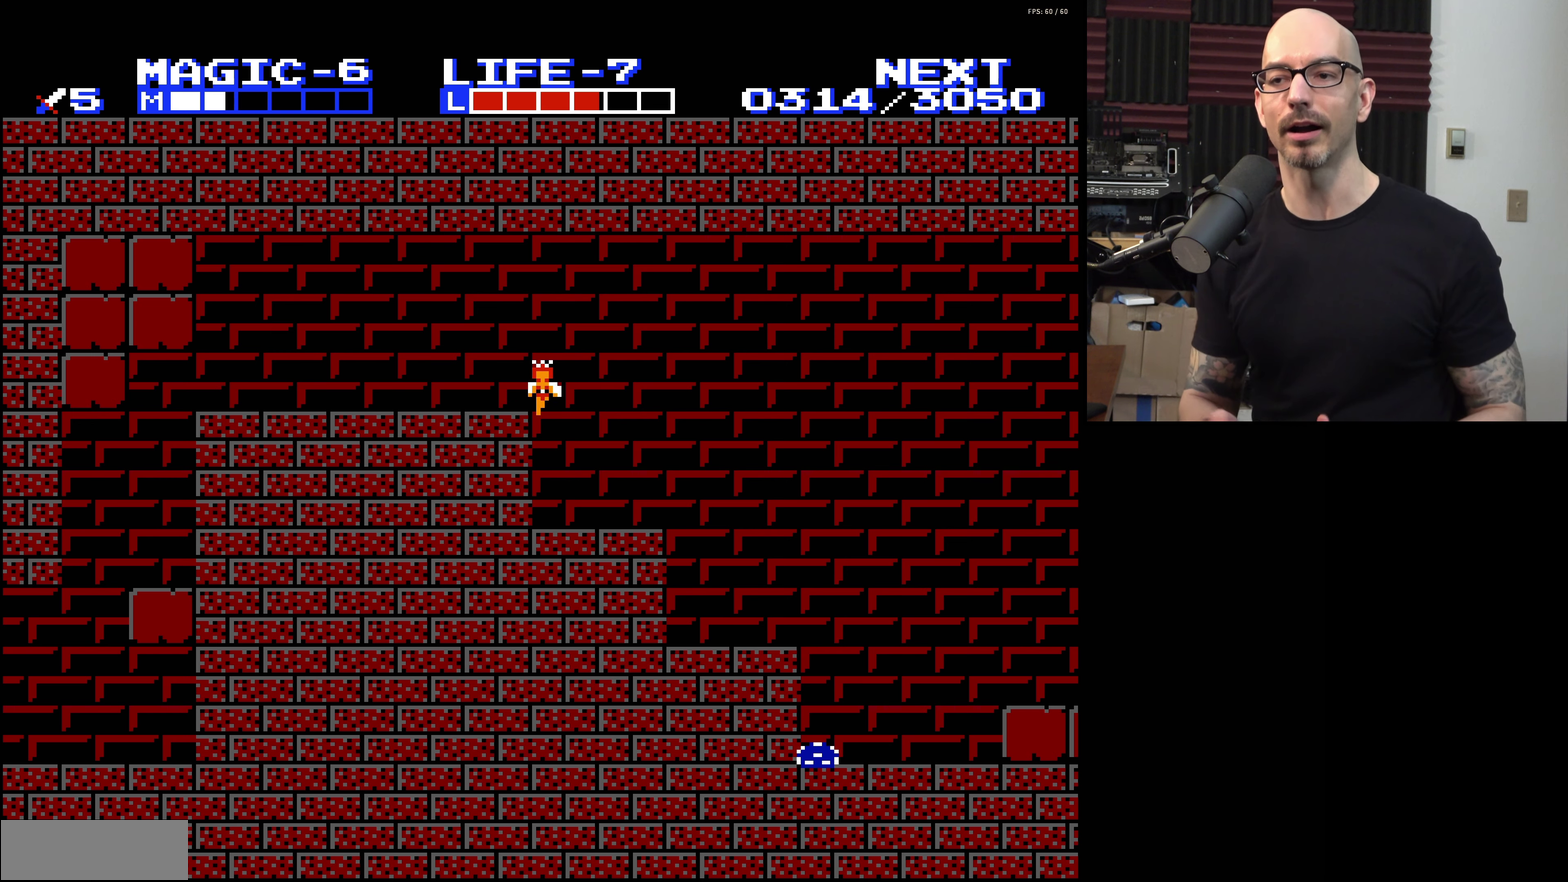
Gameplay with a controller (Nintendo layout); each line is a JSON object with the inputs held at the frame after it (dt_ms = milliseconds from this image to that frame). "events" lists button and stick changes between this image and that frame as [ms after this image, input, new state], when the widget could be followed in between. Not read: L3 R3.
{"dt_ms": 500, "buttons": ["DPAD_LEFT"], "events": [[400, "DPAD_LEFT", "down"]]}
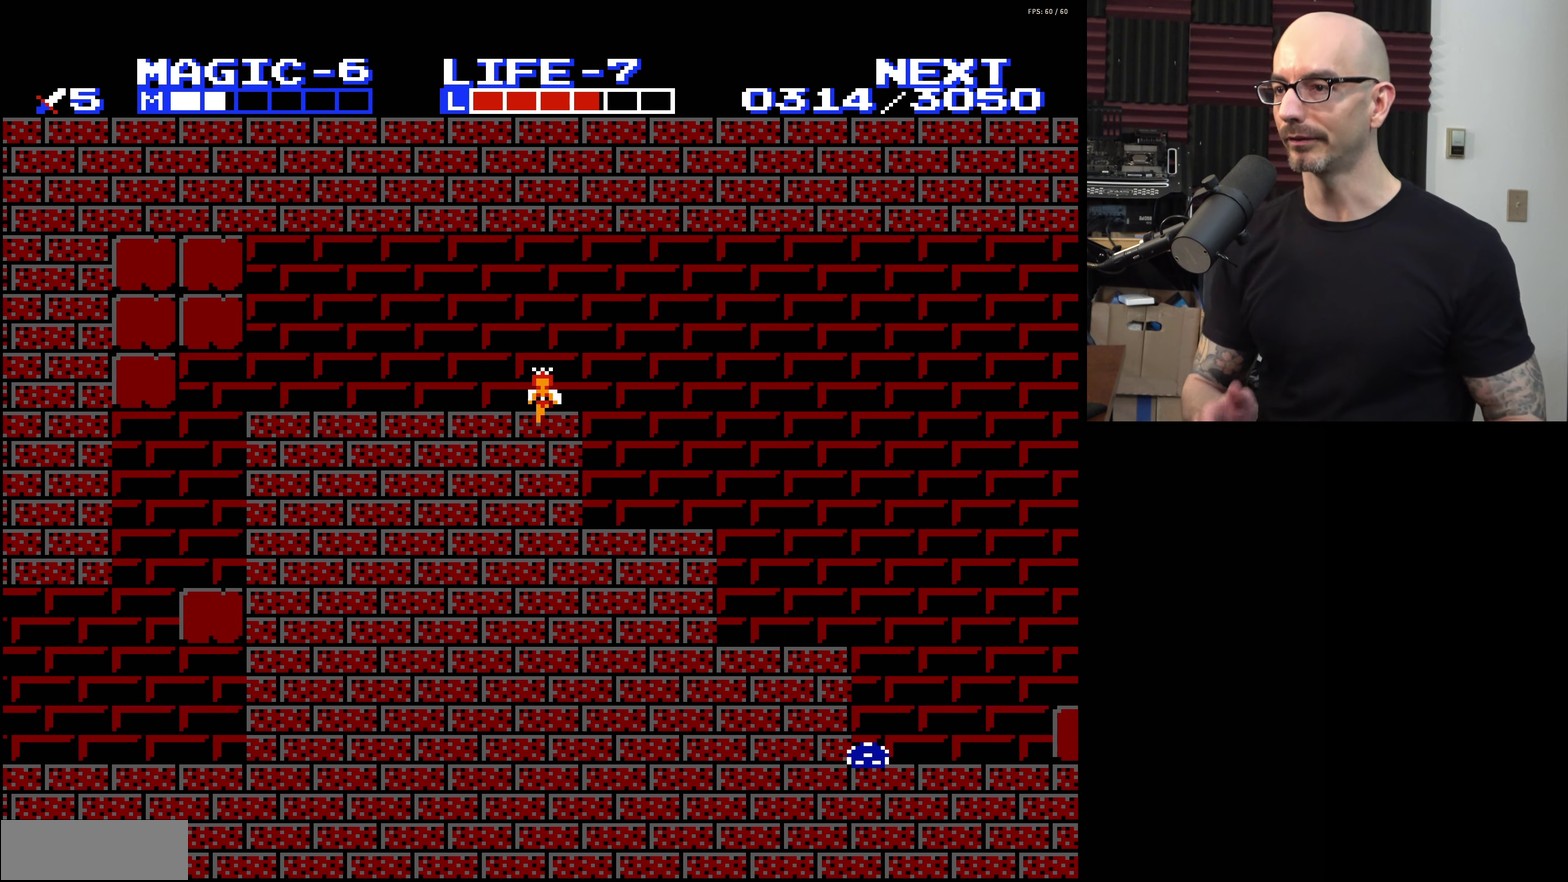
{"dt_ms": 200, "buttons": ["DPAD_LEFT"], "events": []}
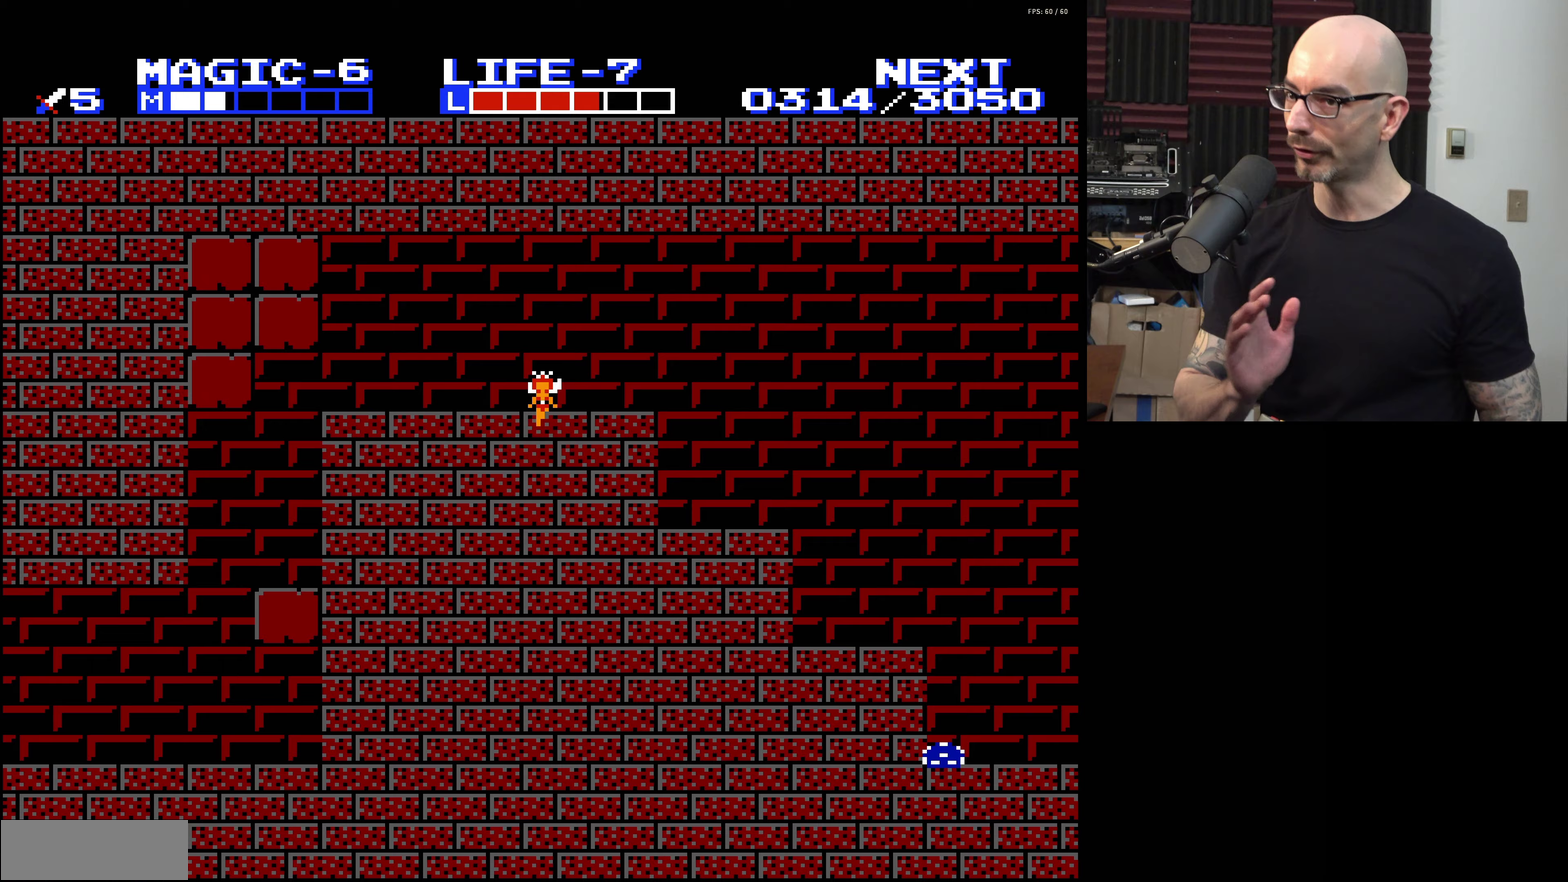
{"dt_ms": 200, "buttons": ["DPAD_LEFT"], "events": []}
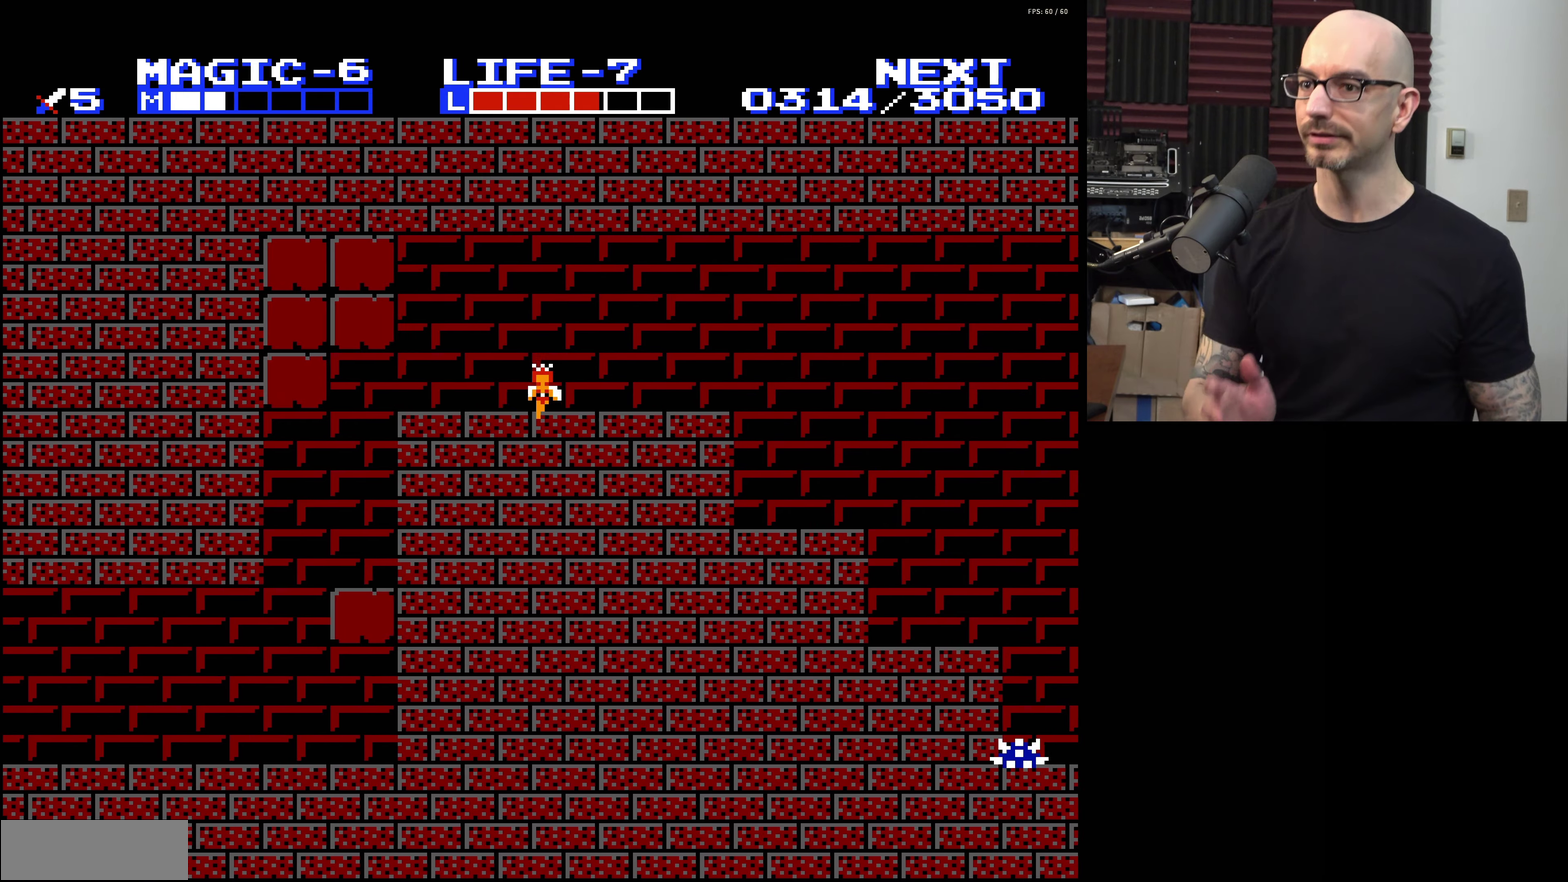
{"dt_ms": 200, "buttons": ["DPAD_LEFT"], "events": []}
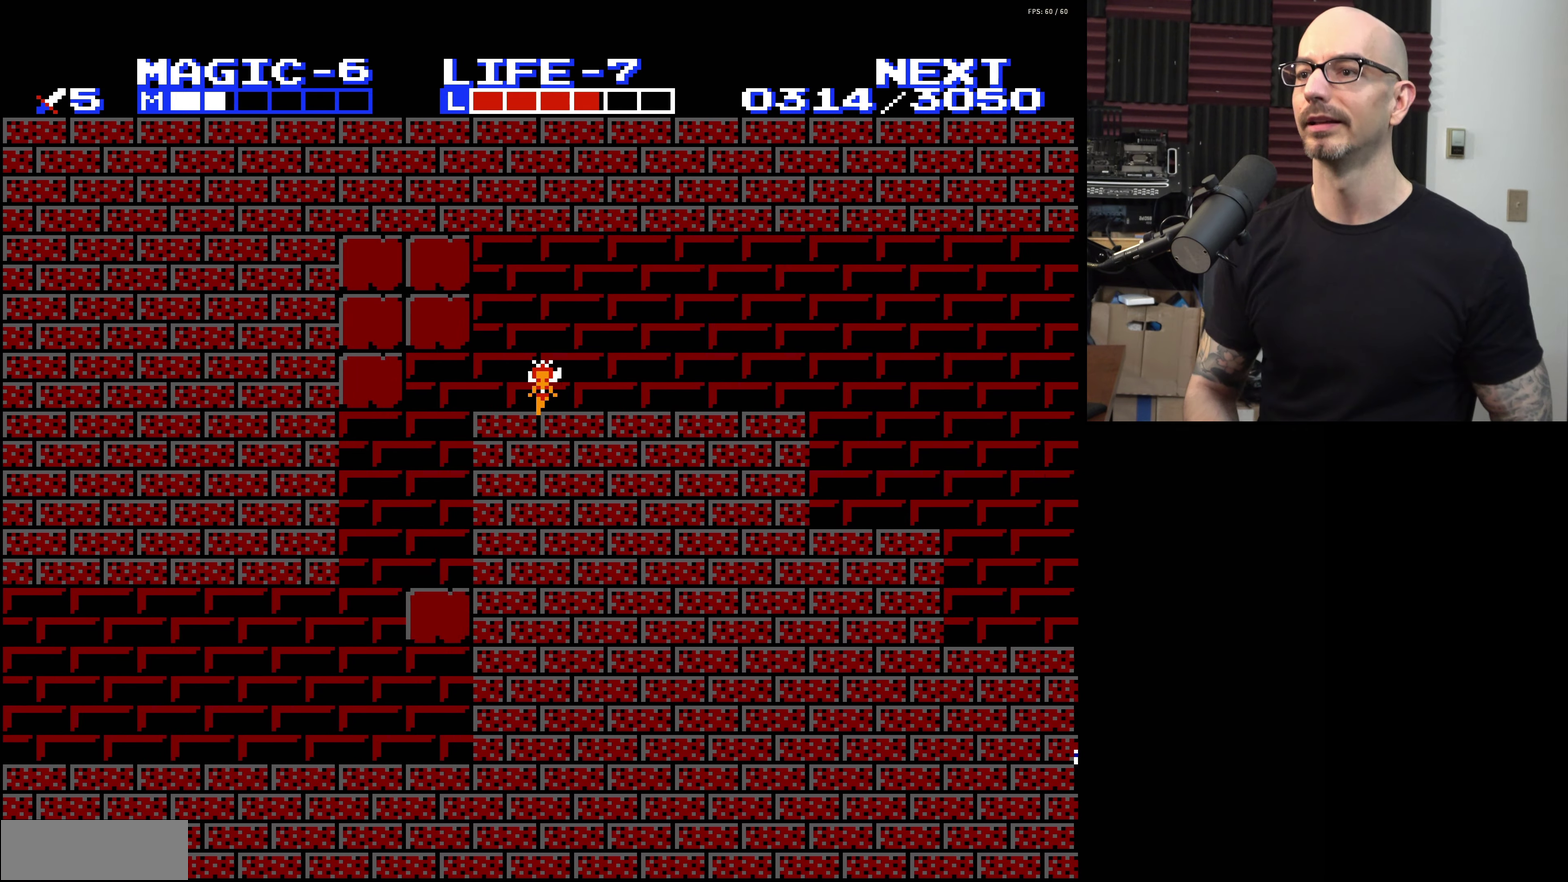
{"dt_ms": 200, "buttons": ["DPAD_LEFT"], "events": []}
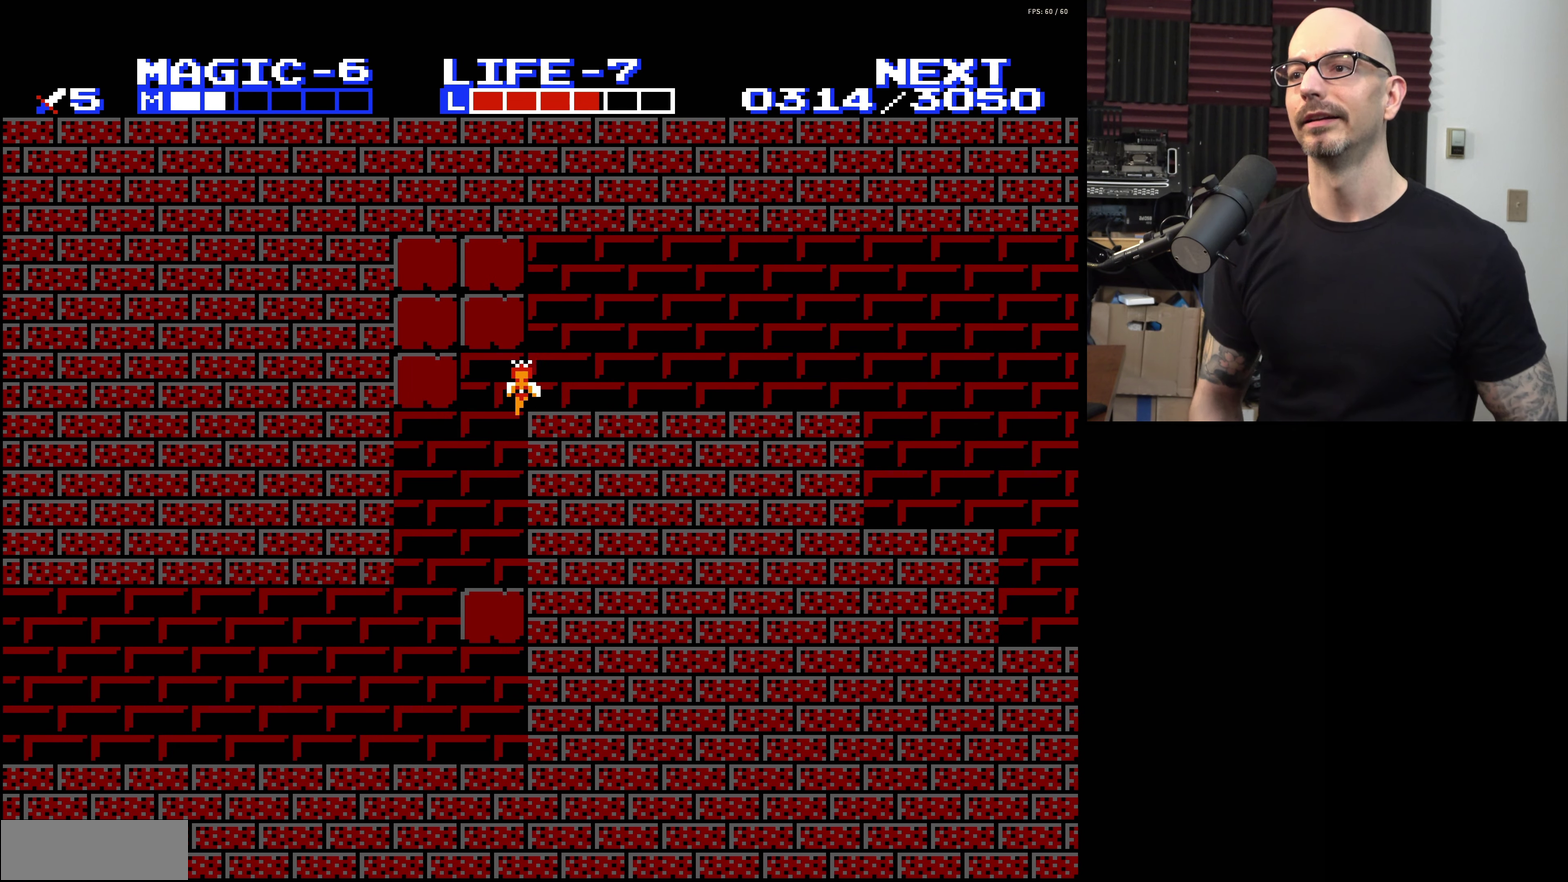
{"dt_ms": 300, "buttons": ["DPAD_DOWN", "DPAD_LEFT"], "events": [[17, "DPAD_DOWN", "down"], [100, "DPAD_LEFT", "up"], [300, "DPAD_LEFT", "down"]]}
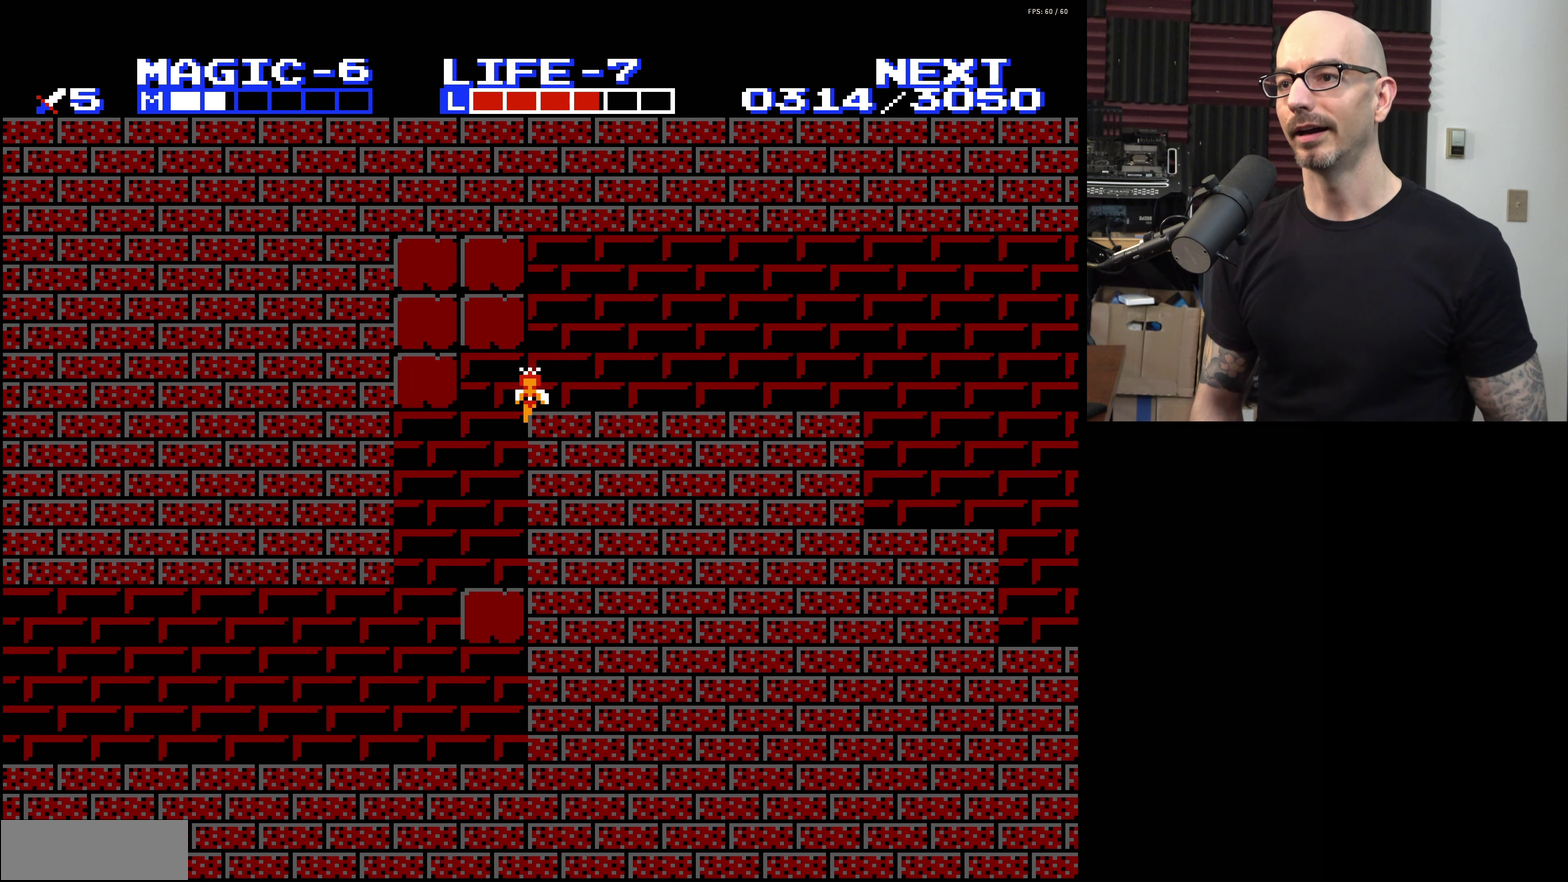
{"dt_ms": 300, "buttons": ["DPAD_DOWN"], "events": [[83, "DPAD_DOWN", "up"], [250, "DPAD_DOWN", "down"], [283, "DPAD_LEFT", "up"]]}
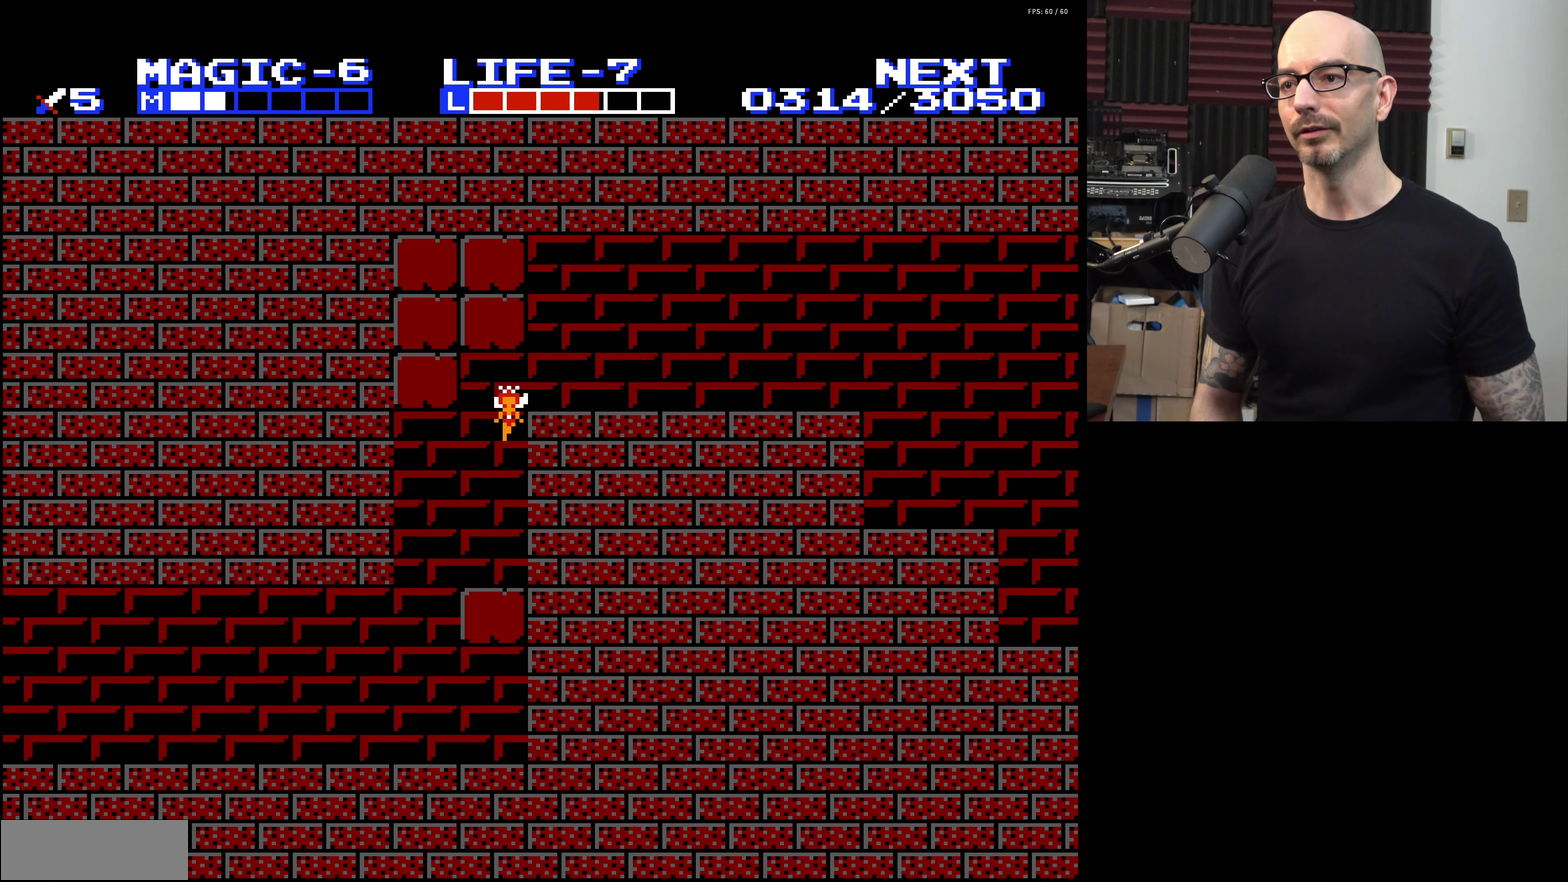
{"dt_ms": 400, "buttons": ["DPAD_DOWN"], "events": [[150, "DPAD_LEFT", "down"], [233, "DPAD_DOWN", "up"], [300, "DPAD_DOWN", "down"], [383, "DPAD_LEFT", "up"]]}
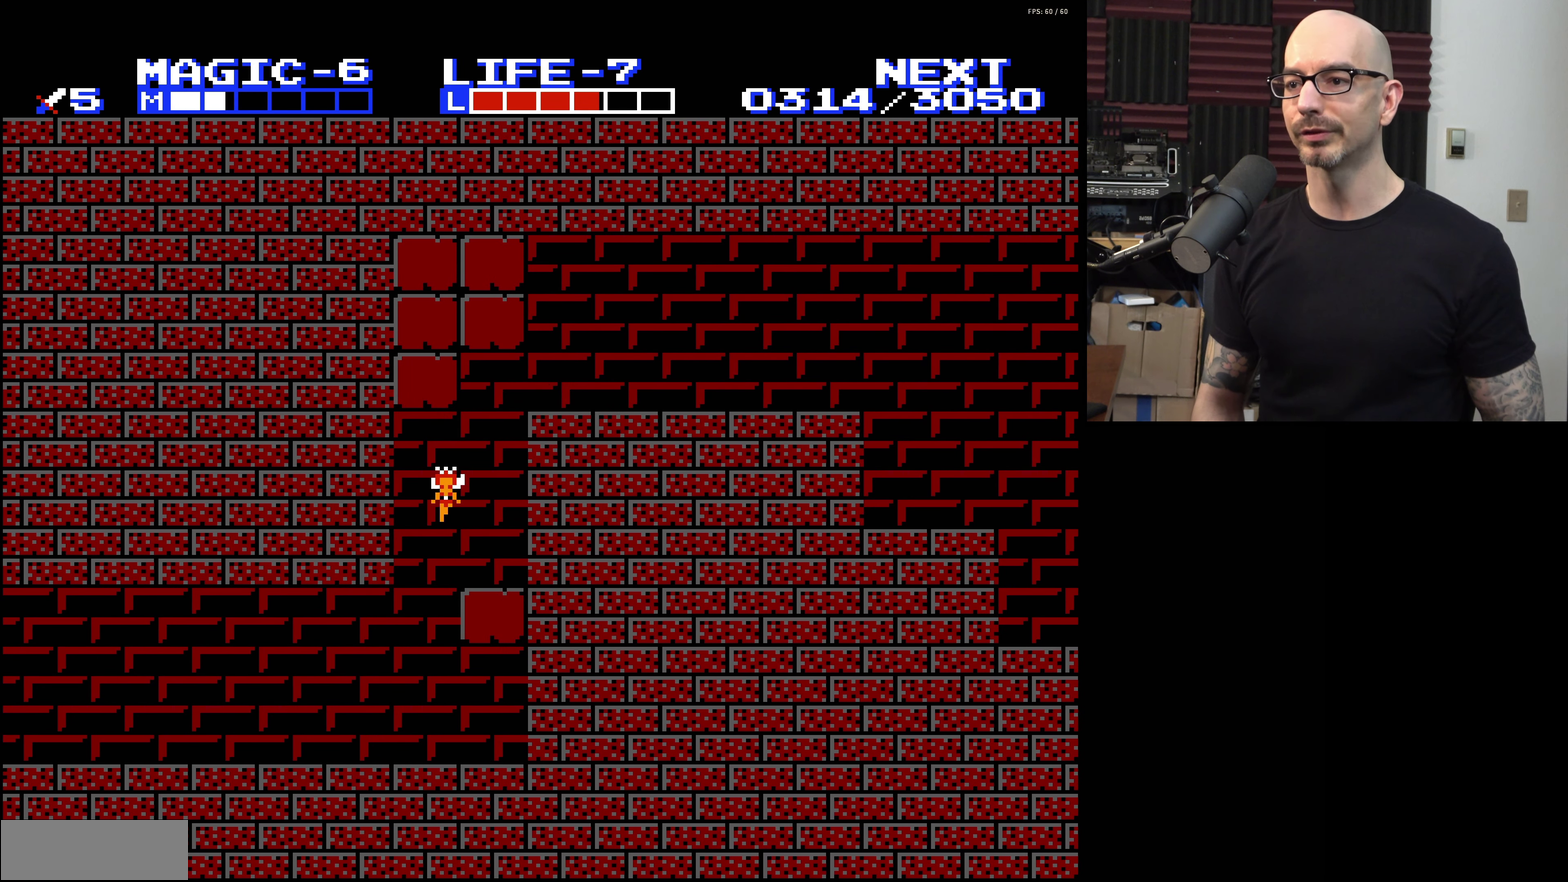
{"dt_ms": 500, "buttons": ["DPAD_DOWN"], "events": [[300, "DPAD_LEFT", "down"], [467, "DPAD_LEFT", "up"]]}
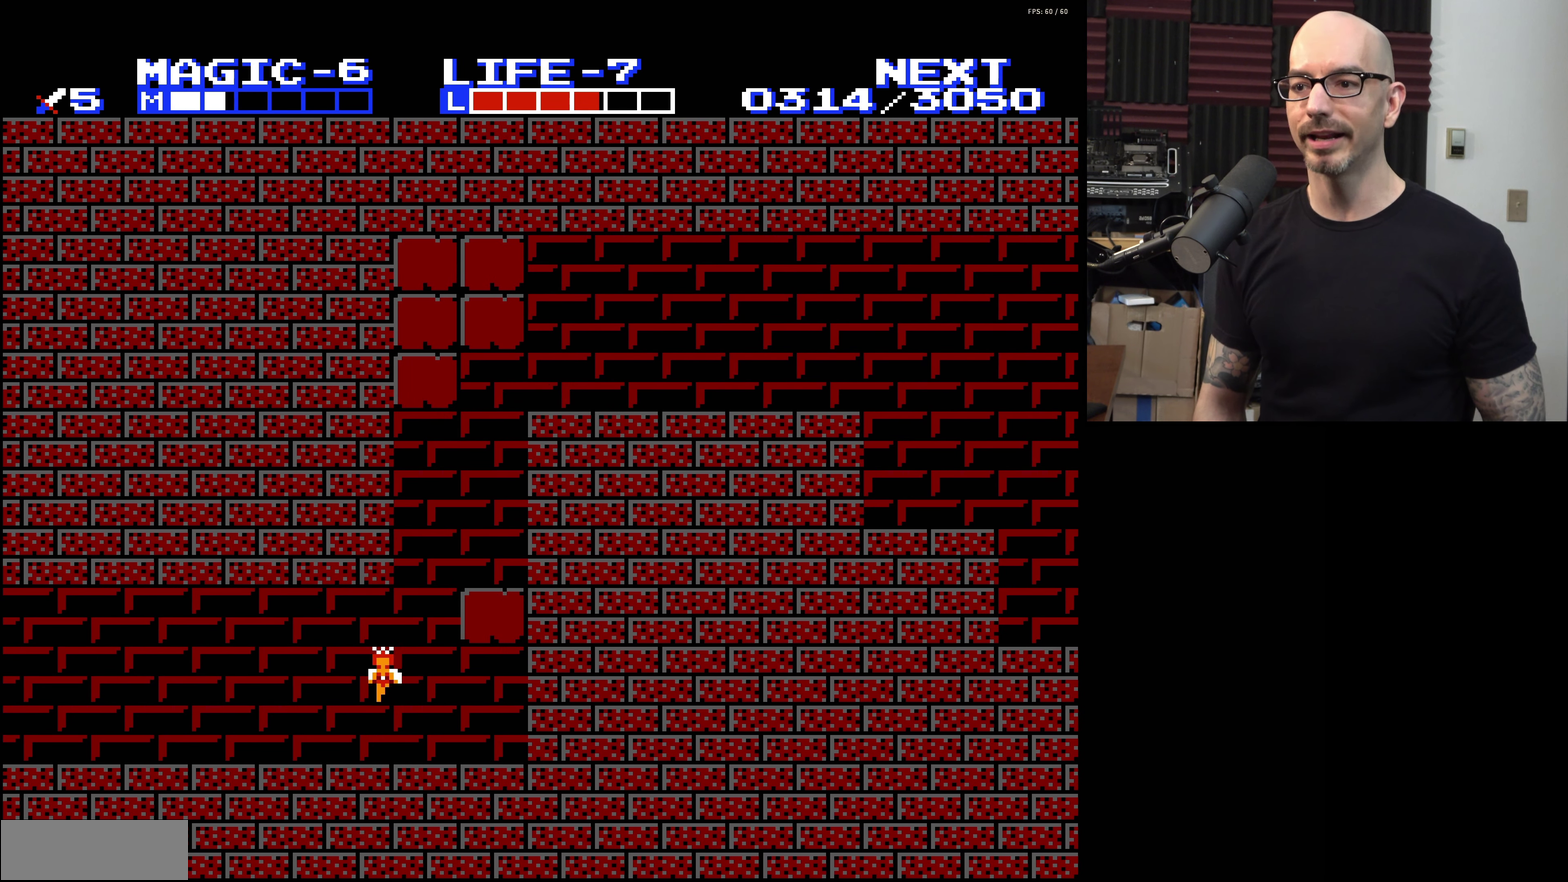
{"dt_ms": 200, "buttons": ["DPAD_LEFT"], "events": [[83, "DPAD_LEFT", "down"], [150, "DPAD_DOWN", "up"]]}
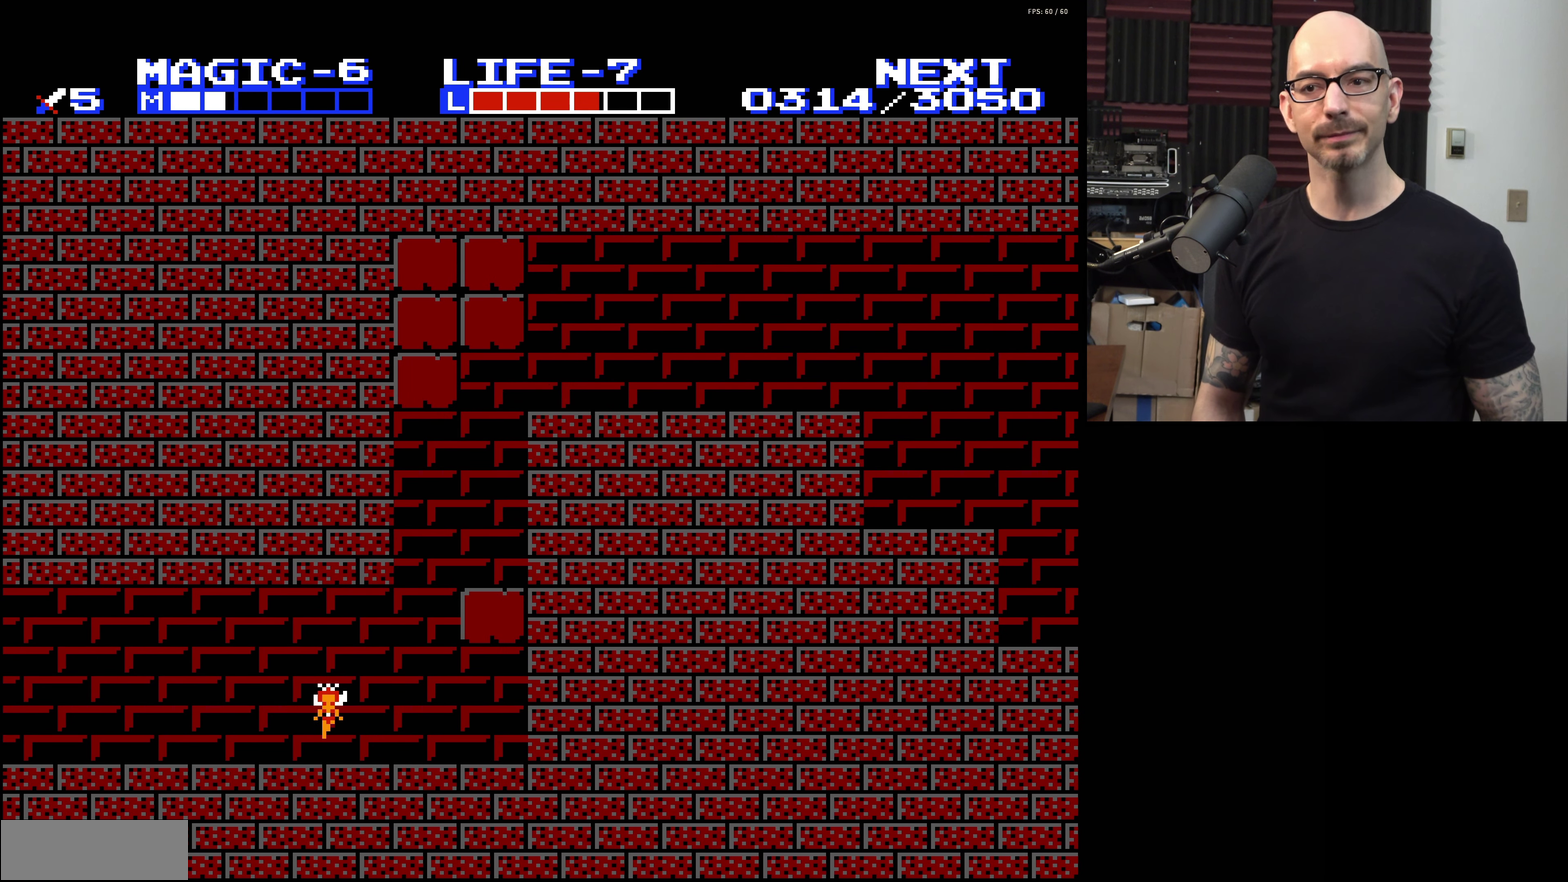
{"dt_ms": 500, "buttons": [], "events": [[233, "DPAD_LEFT", "up"]]}